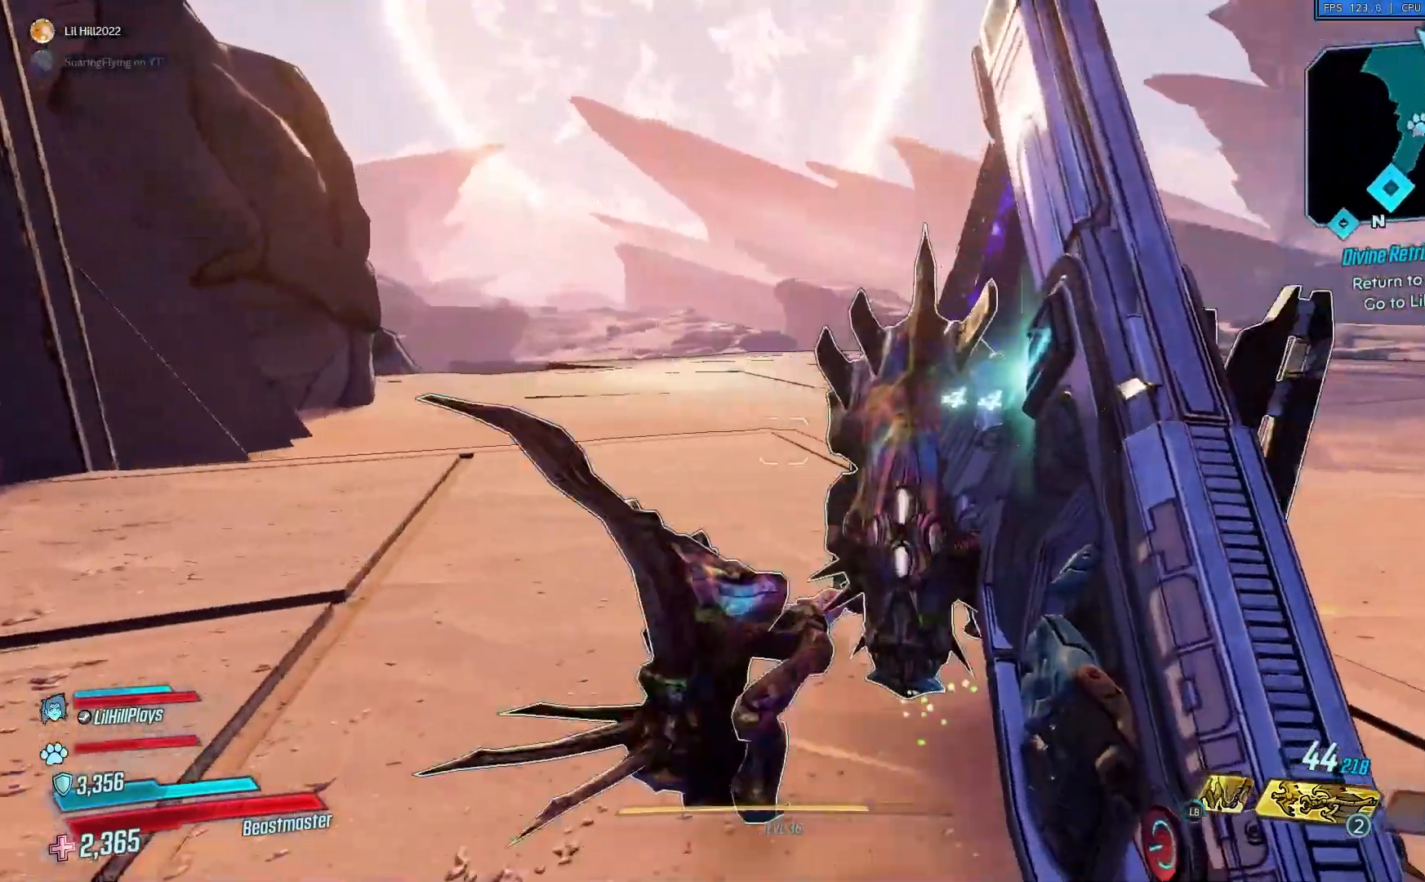
Gameplay with a controller (Xbox layout); each line is a JSON object with the inputs held at the frame after it. "events" lists button and stick changes between this image and that frame as [ms after this image, input, new state], when the widget could be followed in between.
{"buttons": [], "left_stick": "up", "right_stick": "center", "events": [[150, "right_stick", "center"], [484, "left_stick", "up"]]}
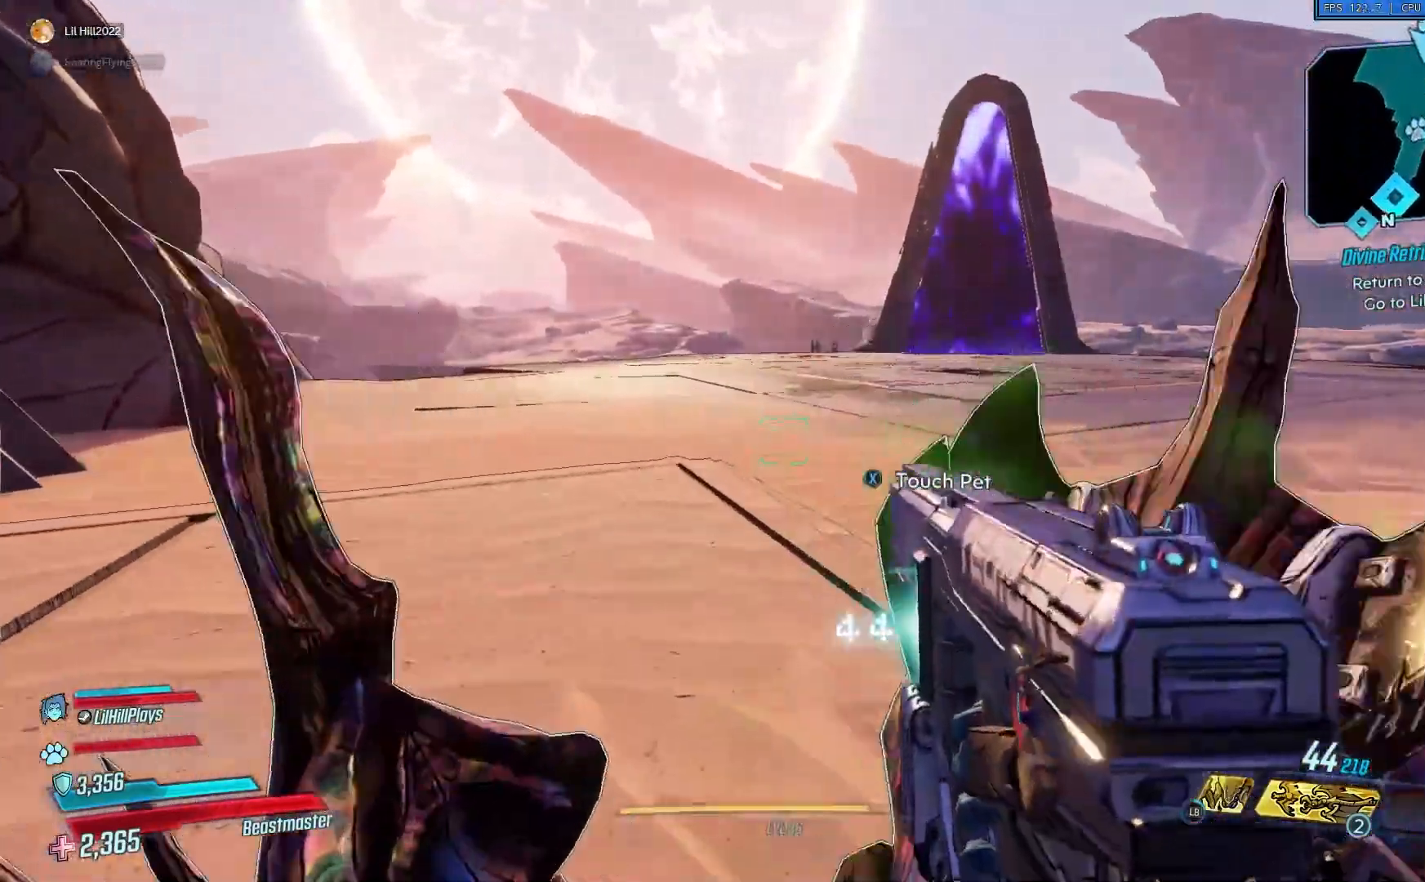
{"buttons": [], "left_stick": "left", "right_stick": "center", "events": [[83, "left_stick", "up-left"], [200, "left_stick", "left"]]}
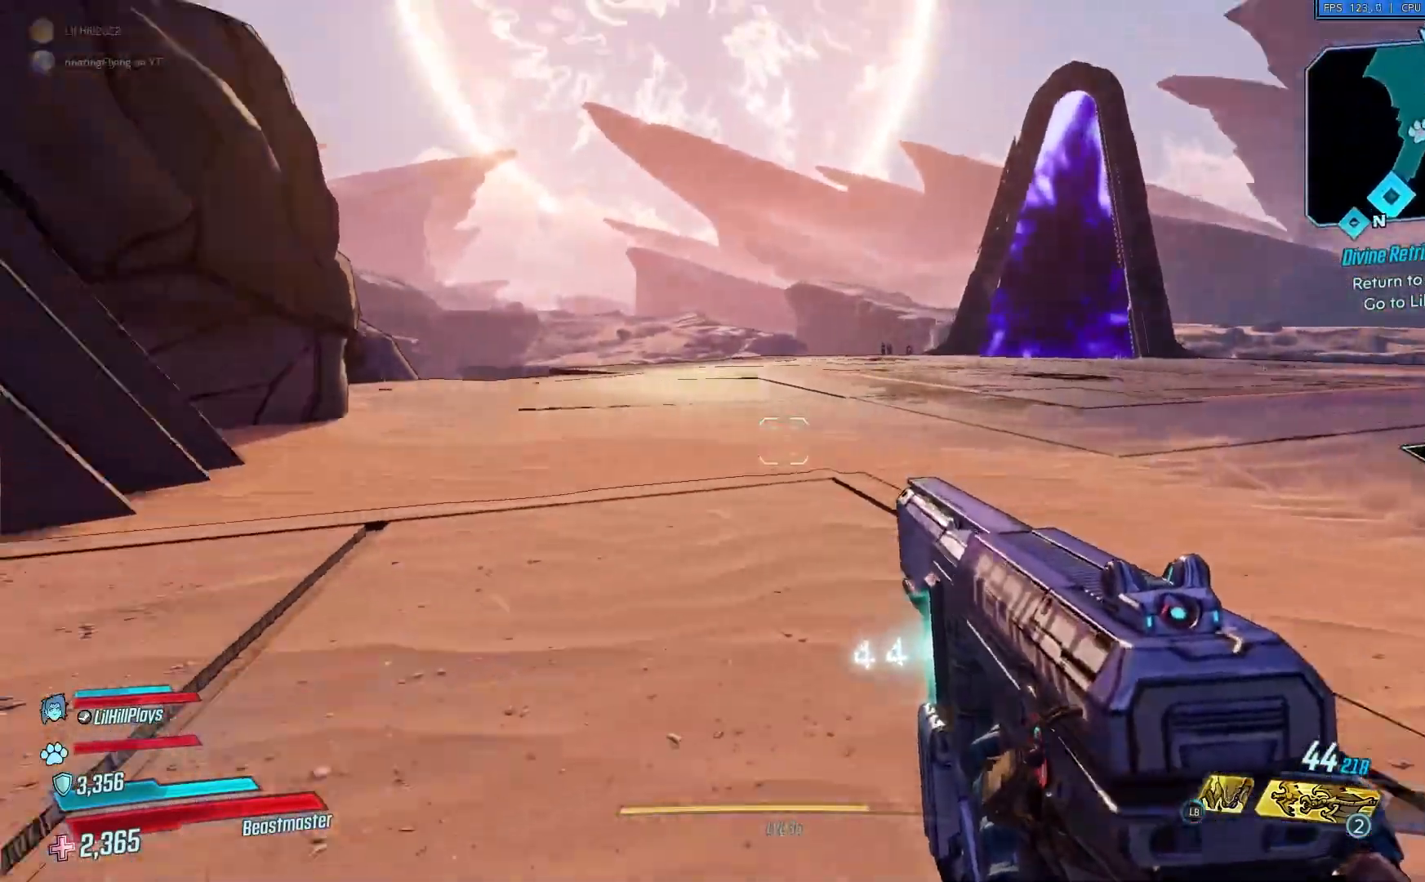
{"buttons": [], "left_stick": "up", "right_stick": "left", "events": [[50, "right_stick", "left"], [267, "left_stick", "up-left"], [384, "L3", "down"], [501, "L3", "up"], [501, "left_stick", "up"]]}
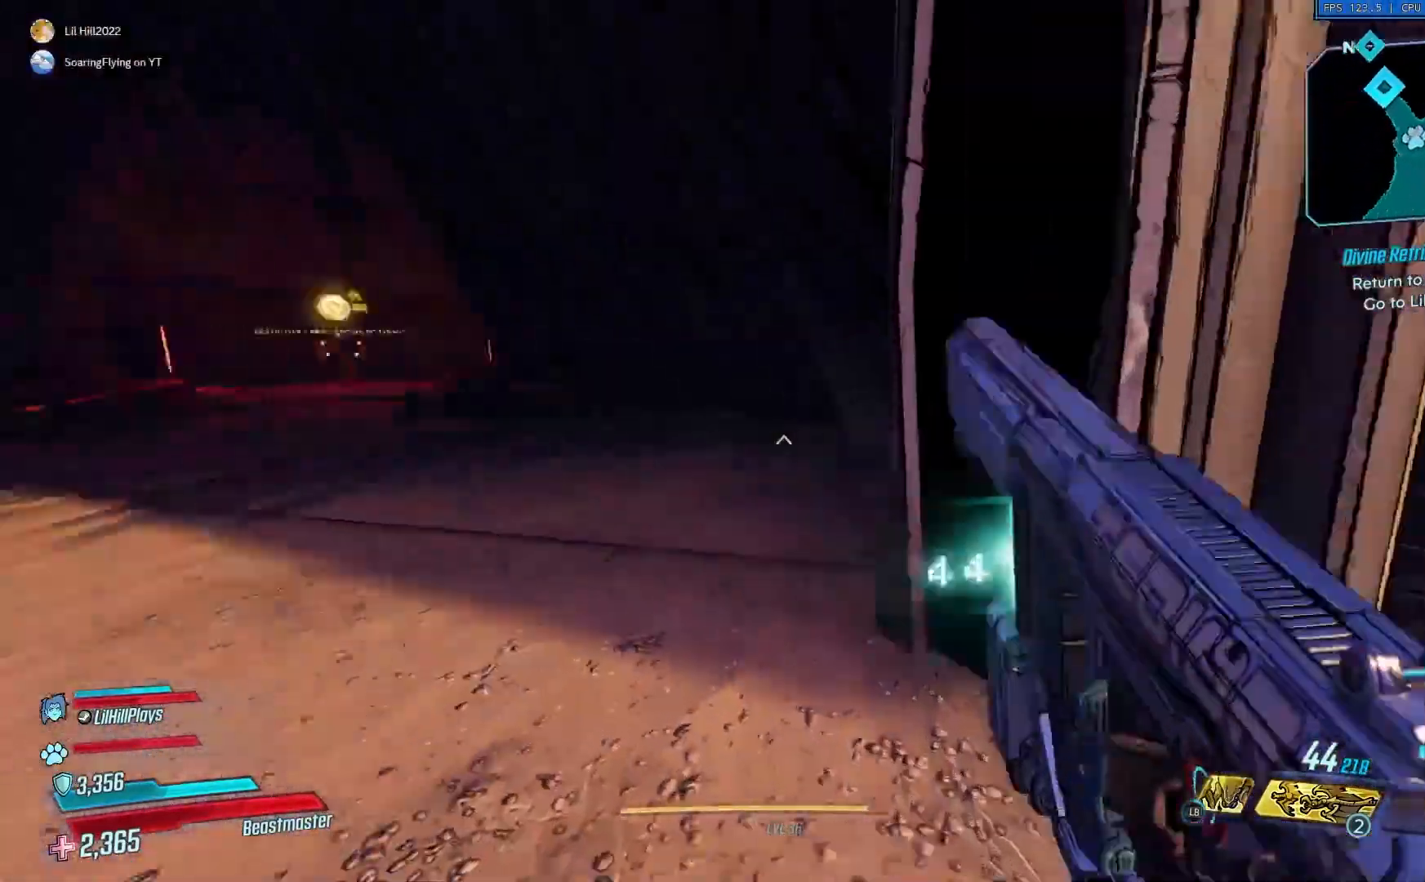
{"buttons": [], "left_stick": "up", "right_stick": "left", "events": []}
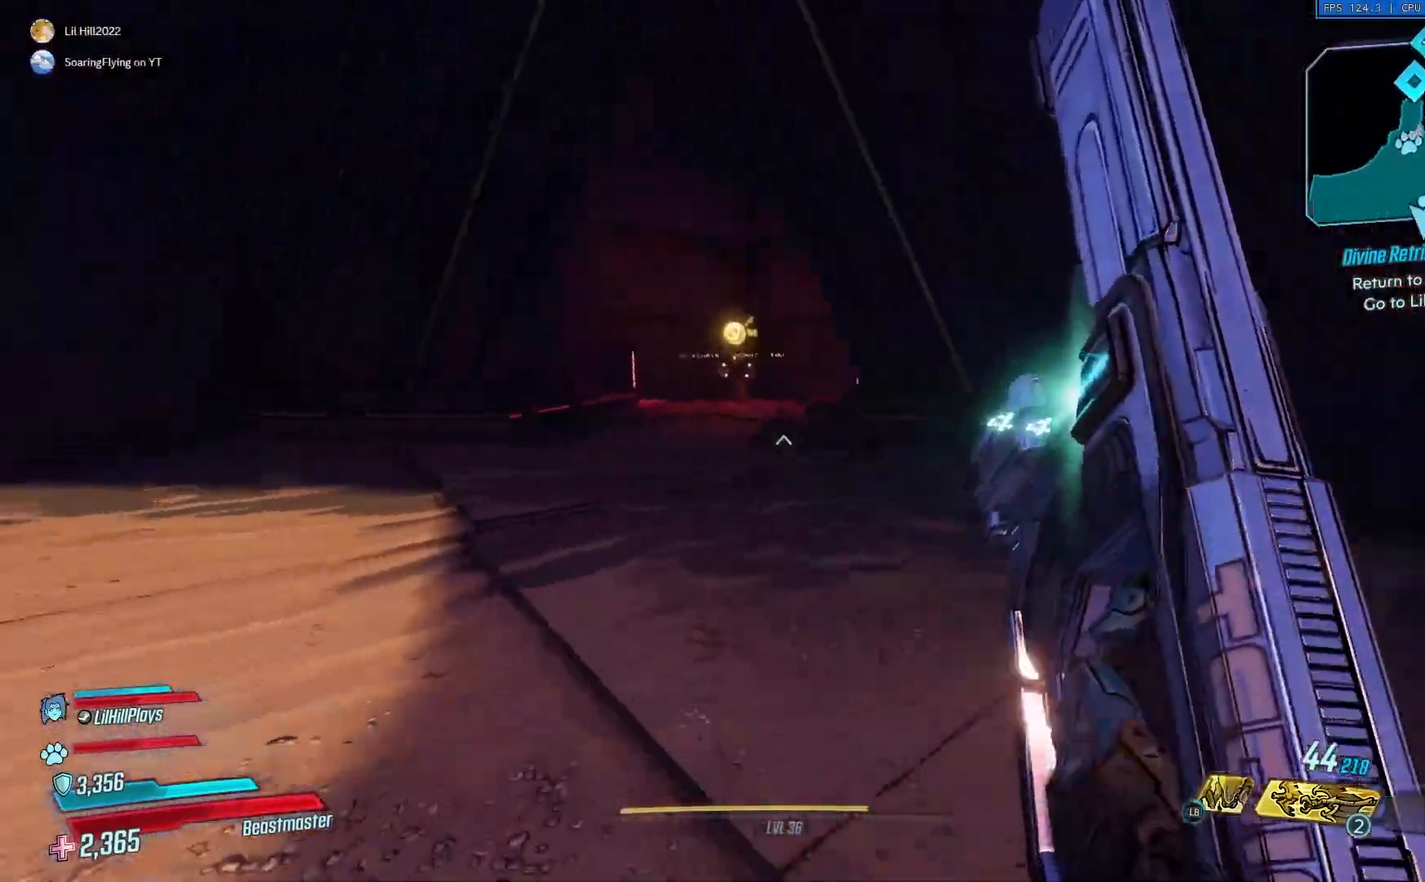
{"buttons": ["A"], "left_stick": "up", "right_stick": "center", "events": [[300, "right_stick", "center"], [400, "A", "down"]]}
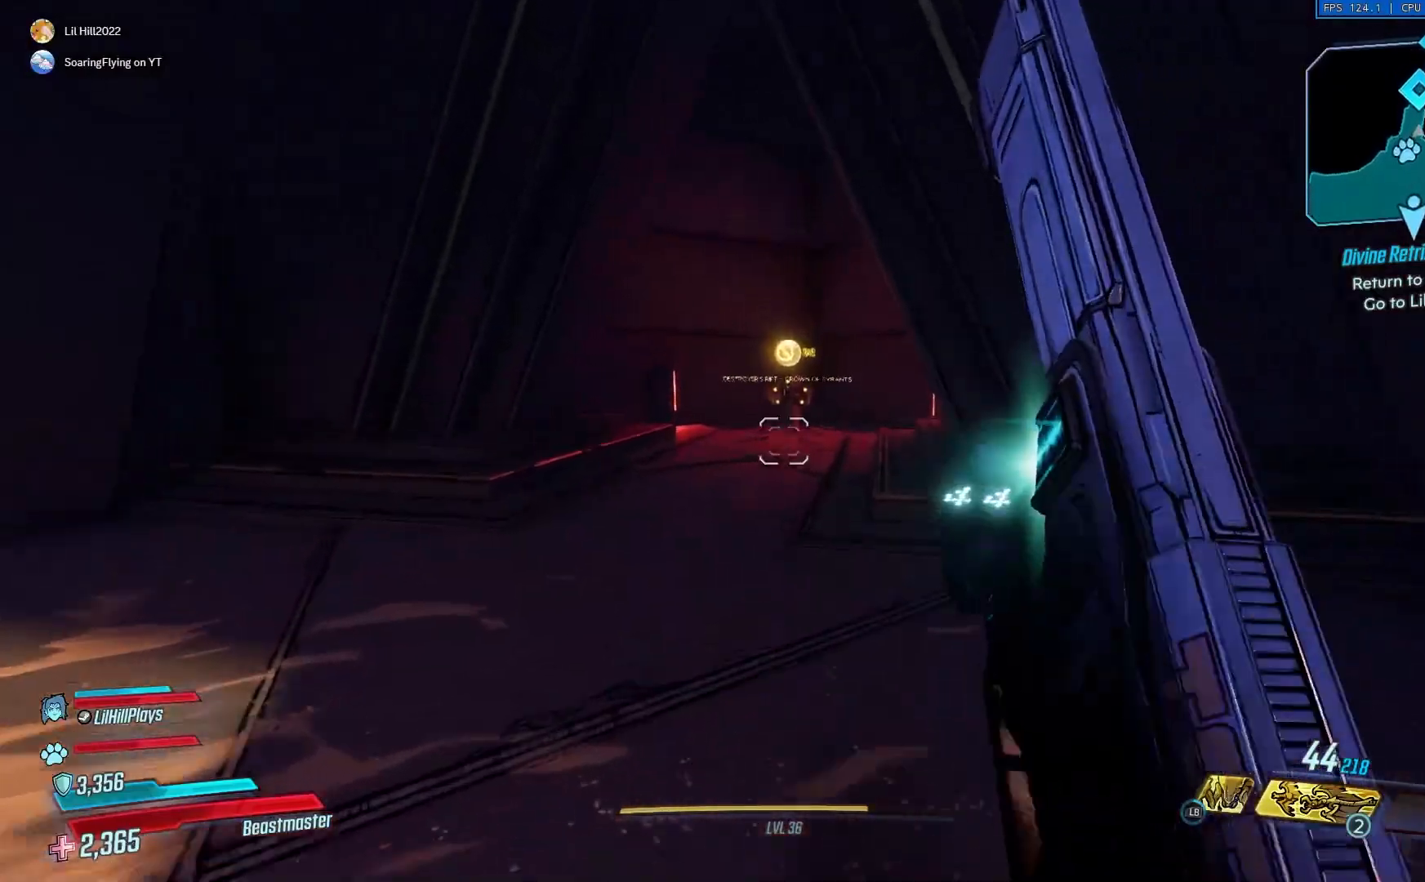
{"buttons": [], "left_stick": "up", "right_stick": "center", "events": [[33, "A", "up"]]}
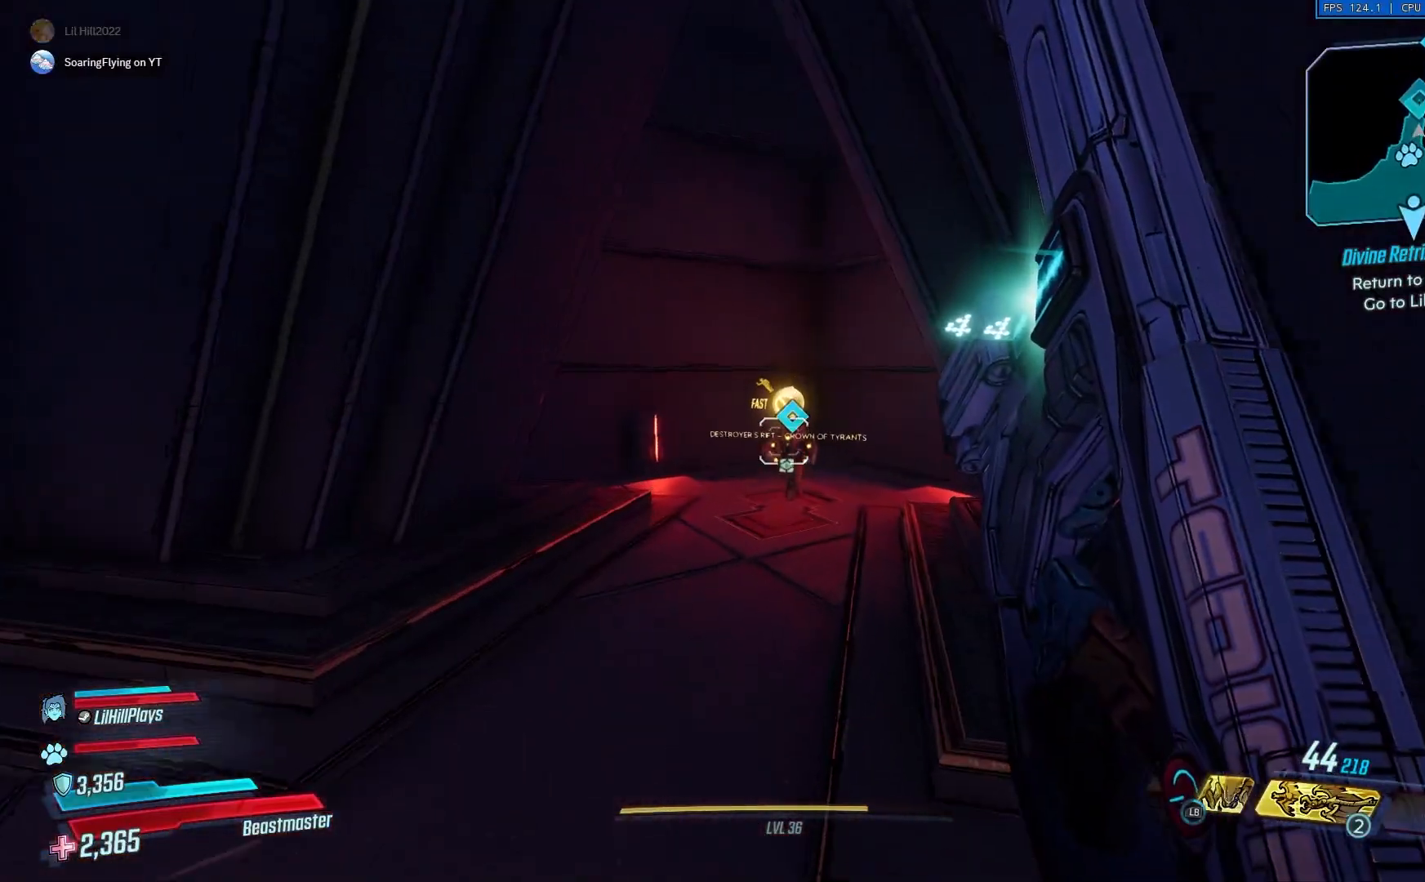
{"buttons": [], "left_stick": "up", "right_stick": "center", "events": []}
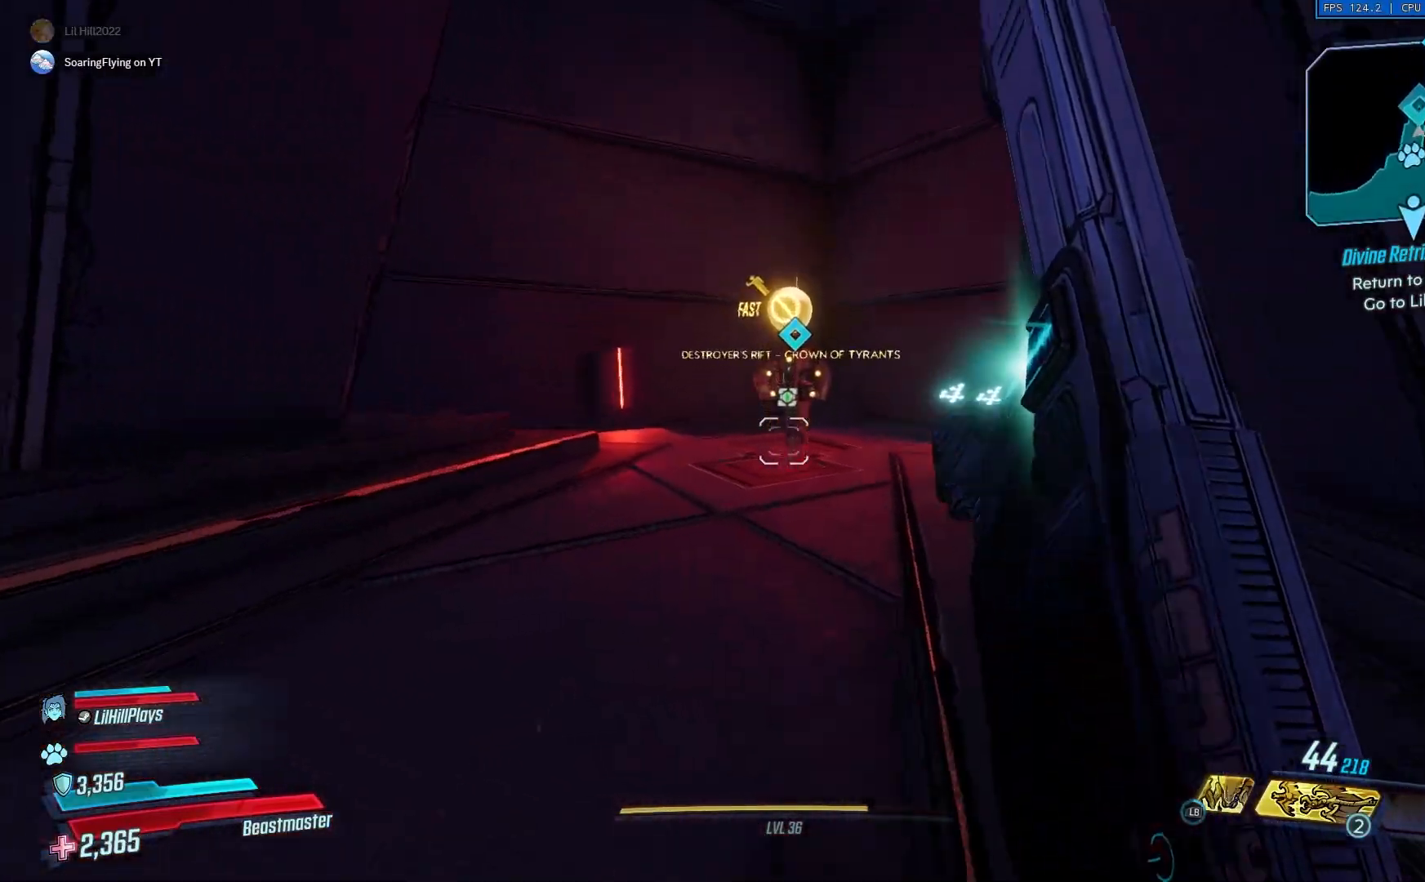
{"buttons": [], "left_stick": "up", "right_stick": "center", "events": [[133, "B", "down"], [233, "B", "up"]]}
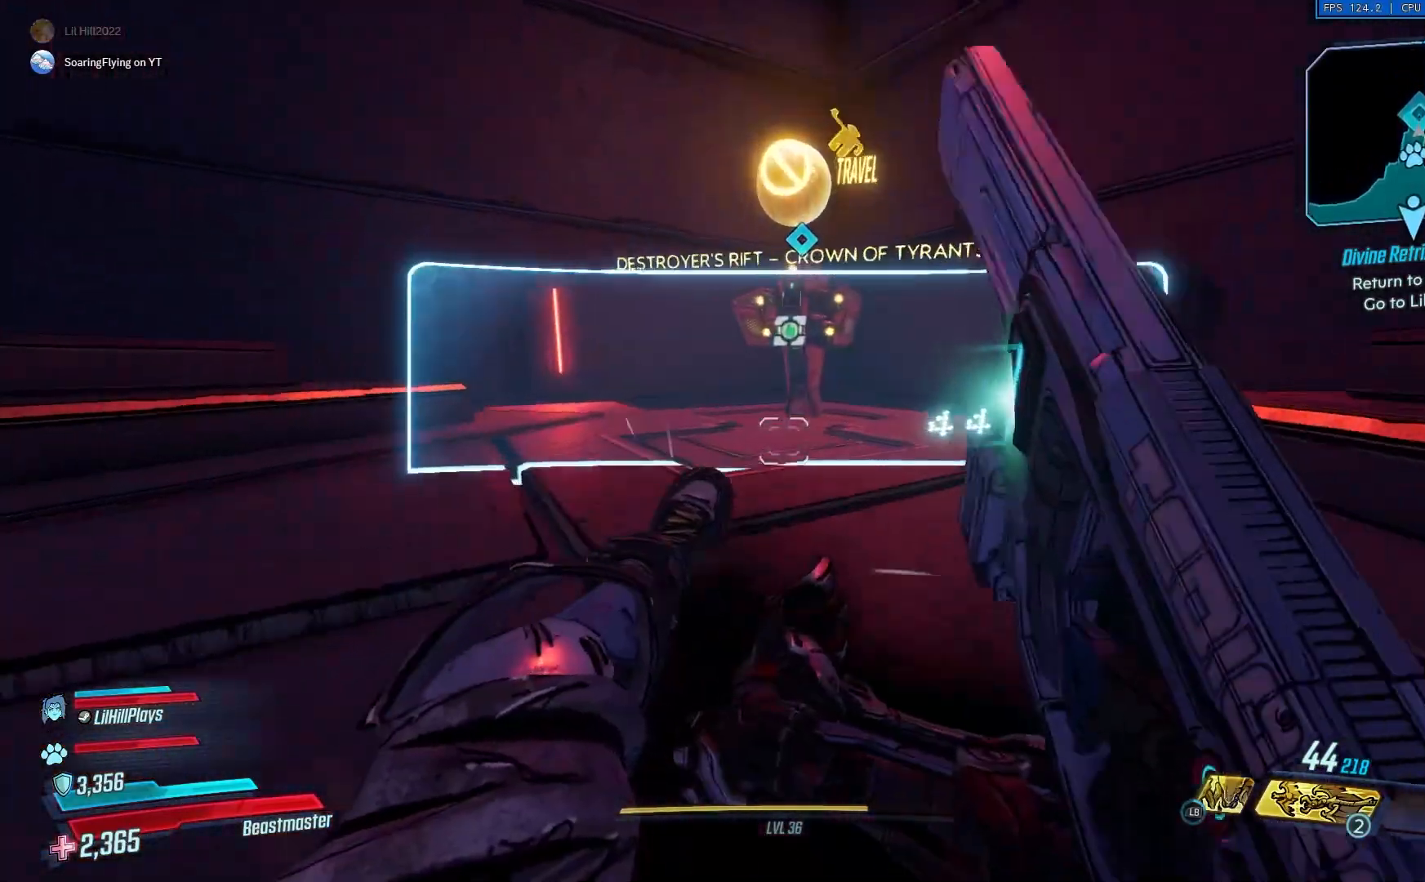
{"buttons": ["X"], "left_stick": "center", "right_stick": "center", "events": [[267, "B", "down"], [367, "B", "up"], [400, "right_stick", "down"], [467, "X", "down"], [467, "left_stick", "center"], [501, "right_stick", "center"]]}
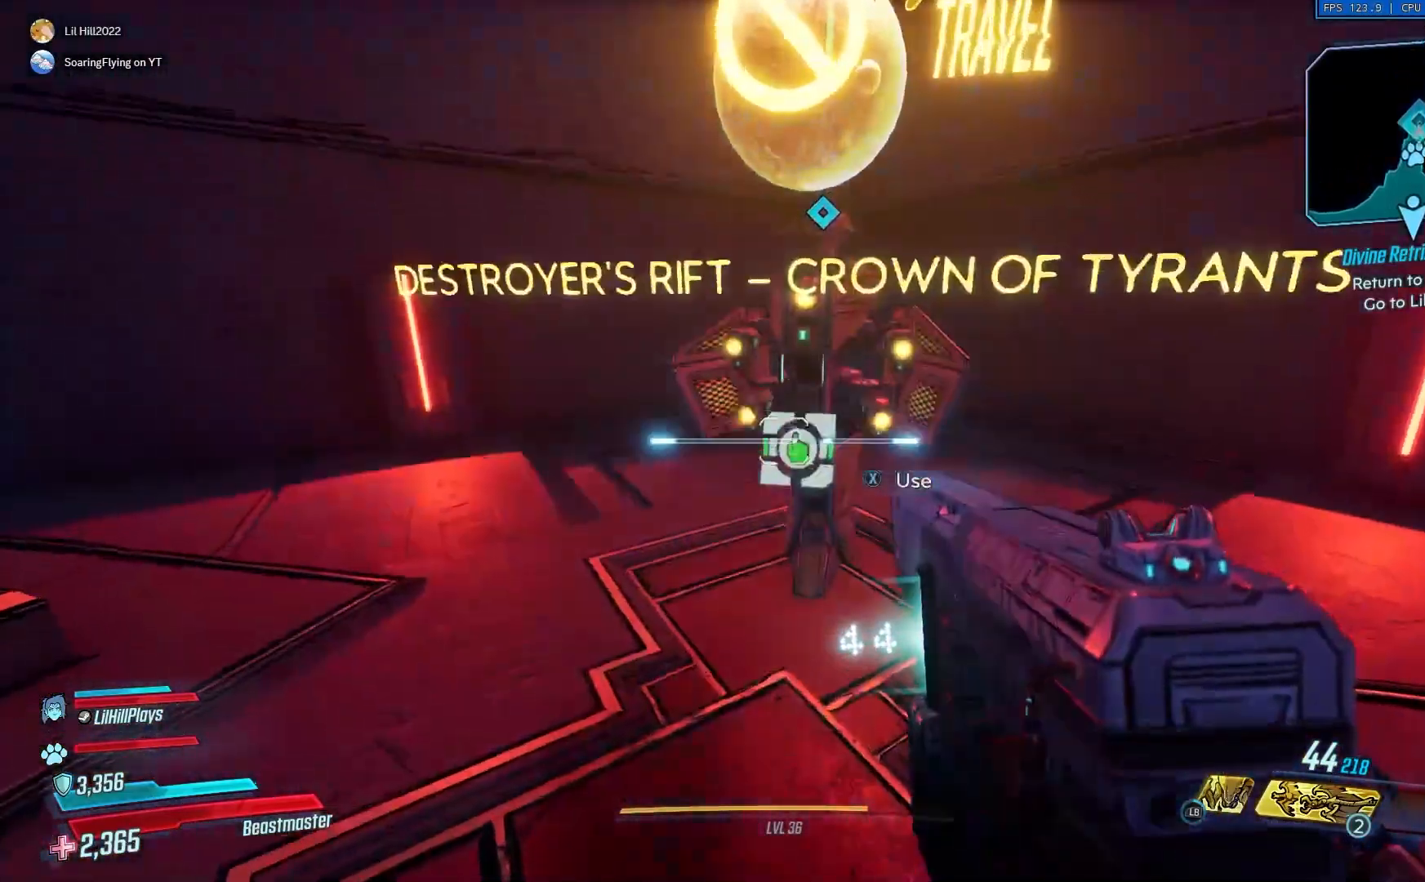
{"buttons": [], "left_stick": "center", "right_stick": "center", "events": [[133, "X", "up"]]}
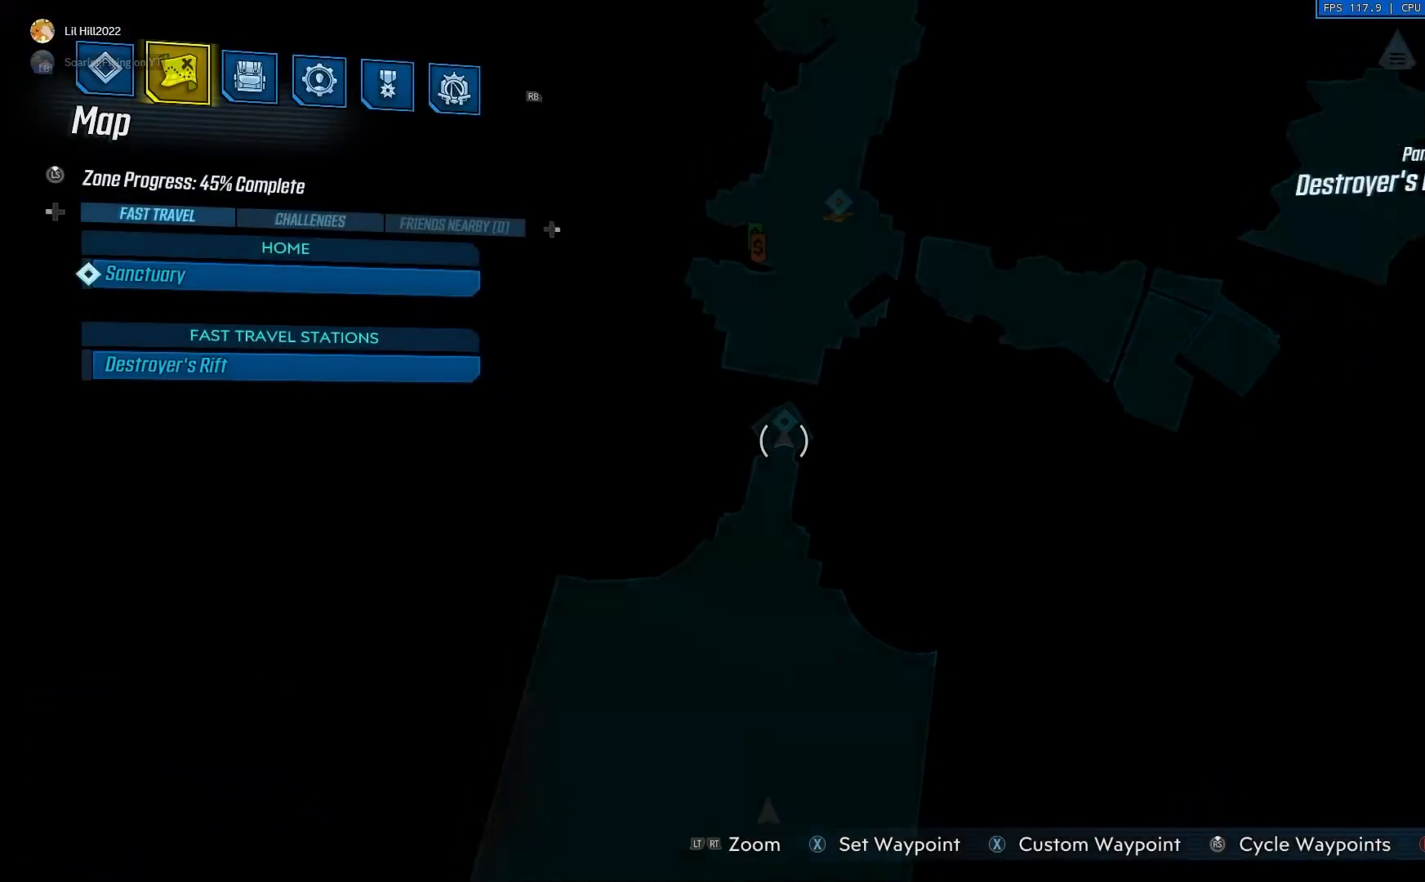
{"buttons": [], "left_stick": "center", "right_stick": "center", "events": [[217, "DPAD_DOWN", "down"], [317, "DPAD_DOWN", "up"], [384, "DPAD_UP", "down"], [484, "DPAD_UP", "up"]]}
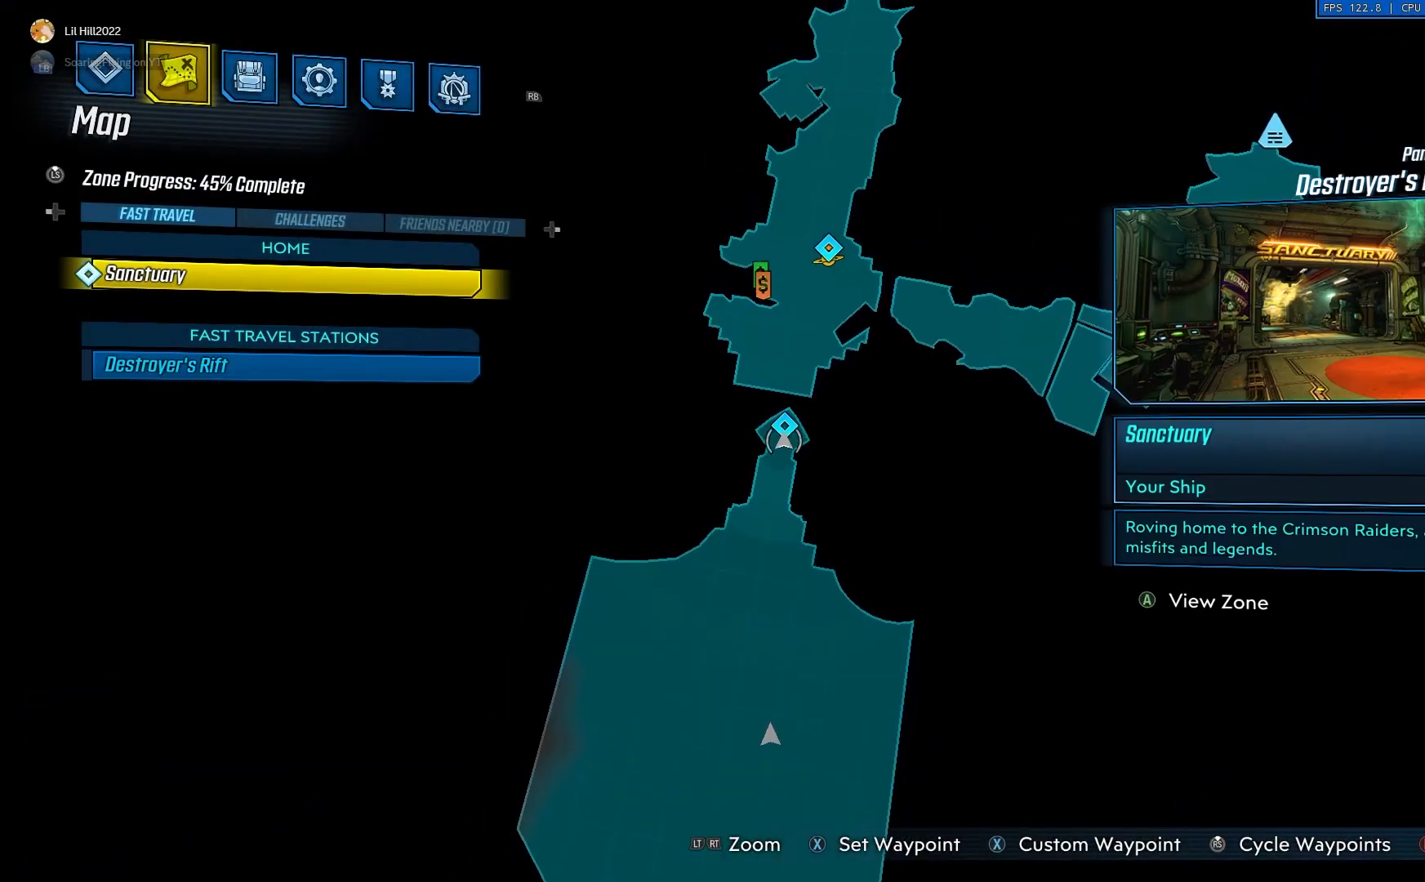
{"buttons": ["DPAD_DOWN"], "left_stick": "center", "right_stick": "center", "events": [[117, "A", "down"], [250, "A", "up"], [450, "DPAD_DOWN", "down"]]}
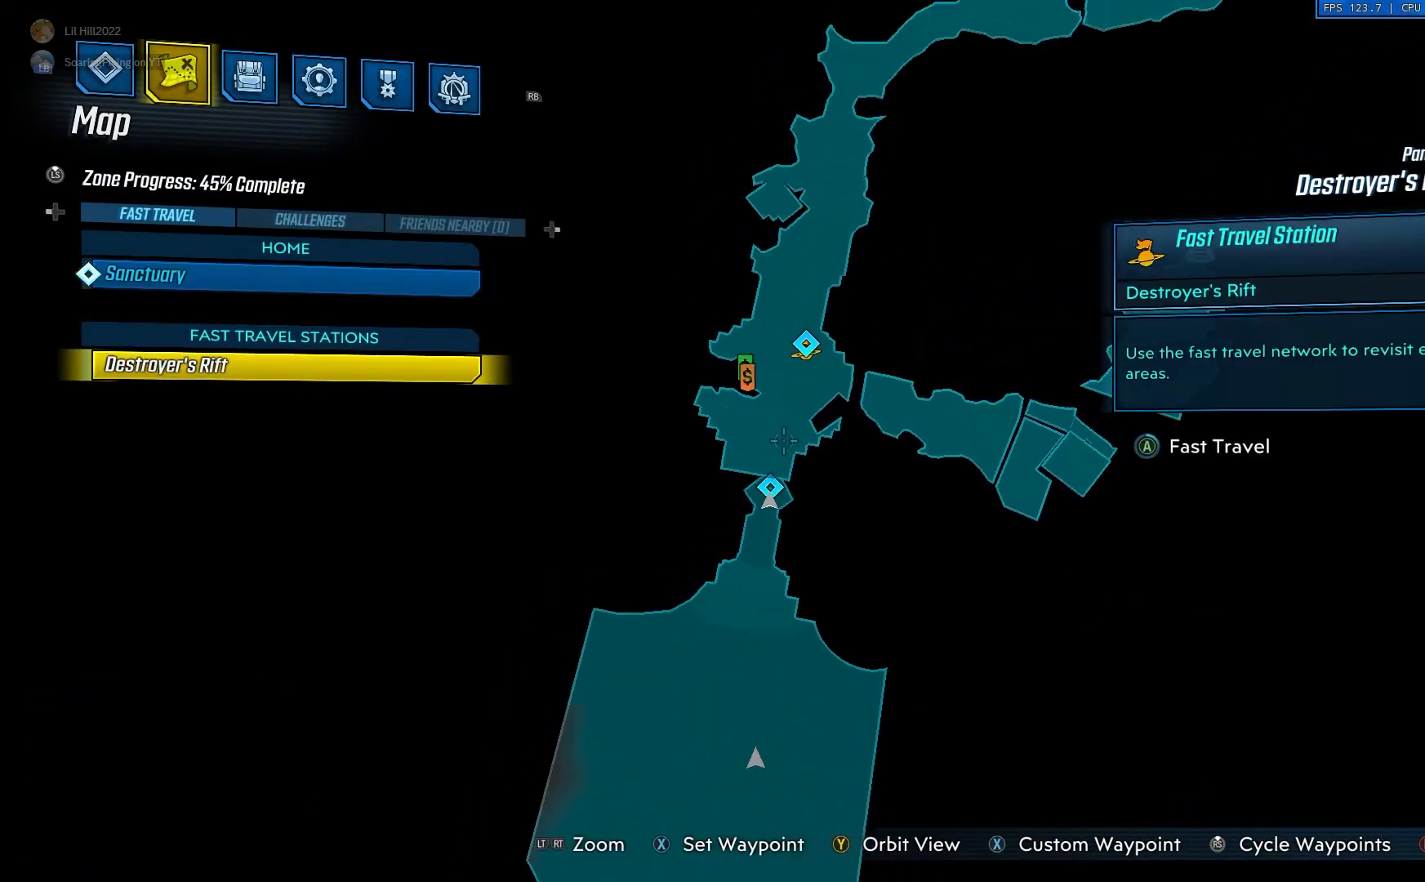
{"buttons": ["A"], "left_stick": "center", "right_stick": "center", "events": [[84, "DPAD_DOWN", "up"], [217, "DPAD_UP", "down"], [317, "DPAD_UP", "up"], [451, "A", "down"]]}
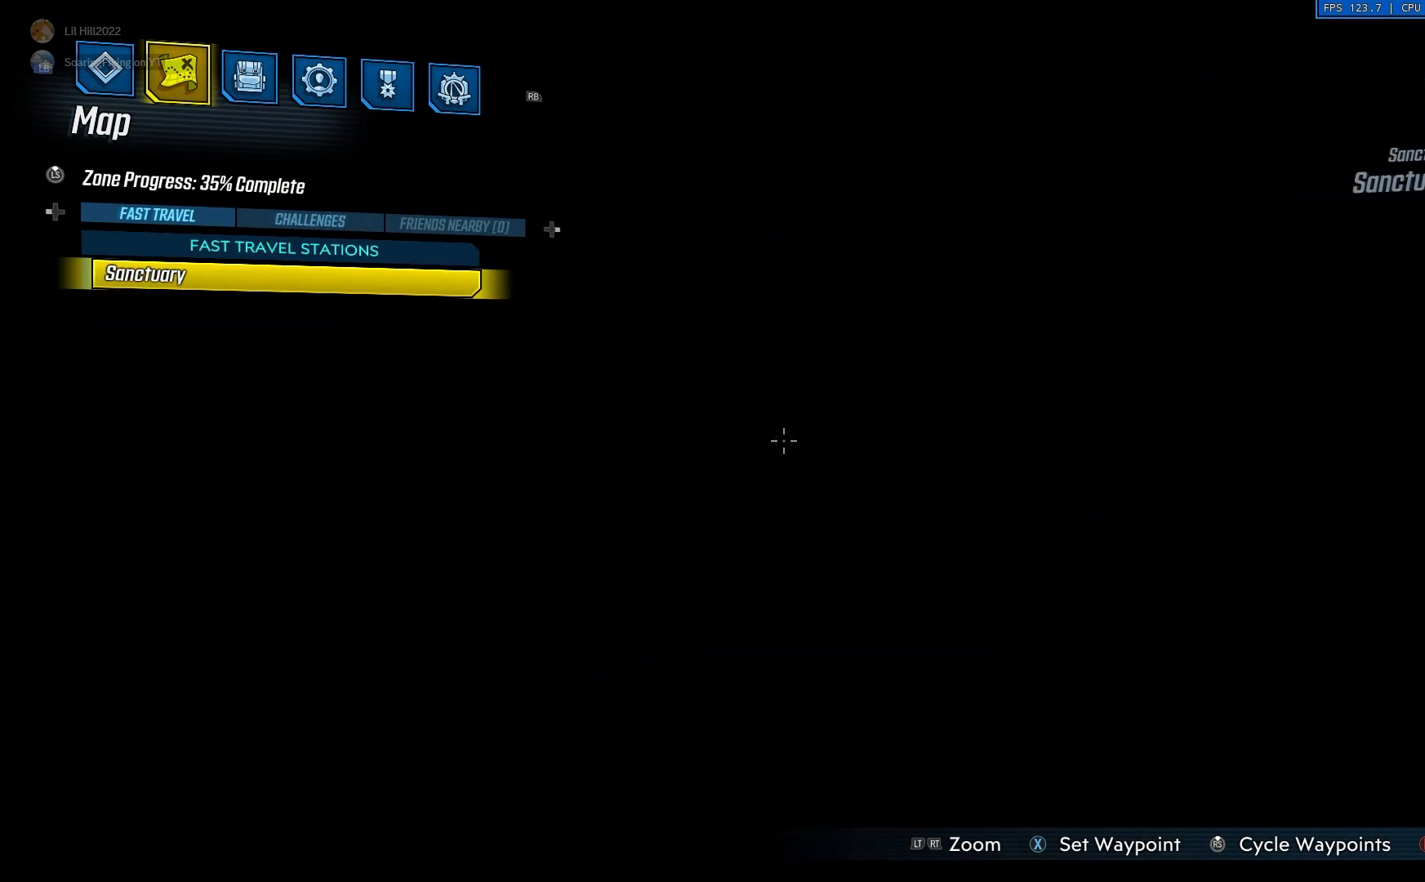
{"buttons": [], "left_stick": "center", "right_stick": "center", "events": [[83, "A", "up"]]}
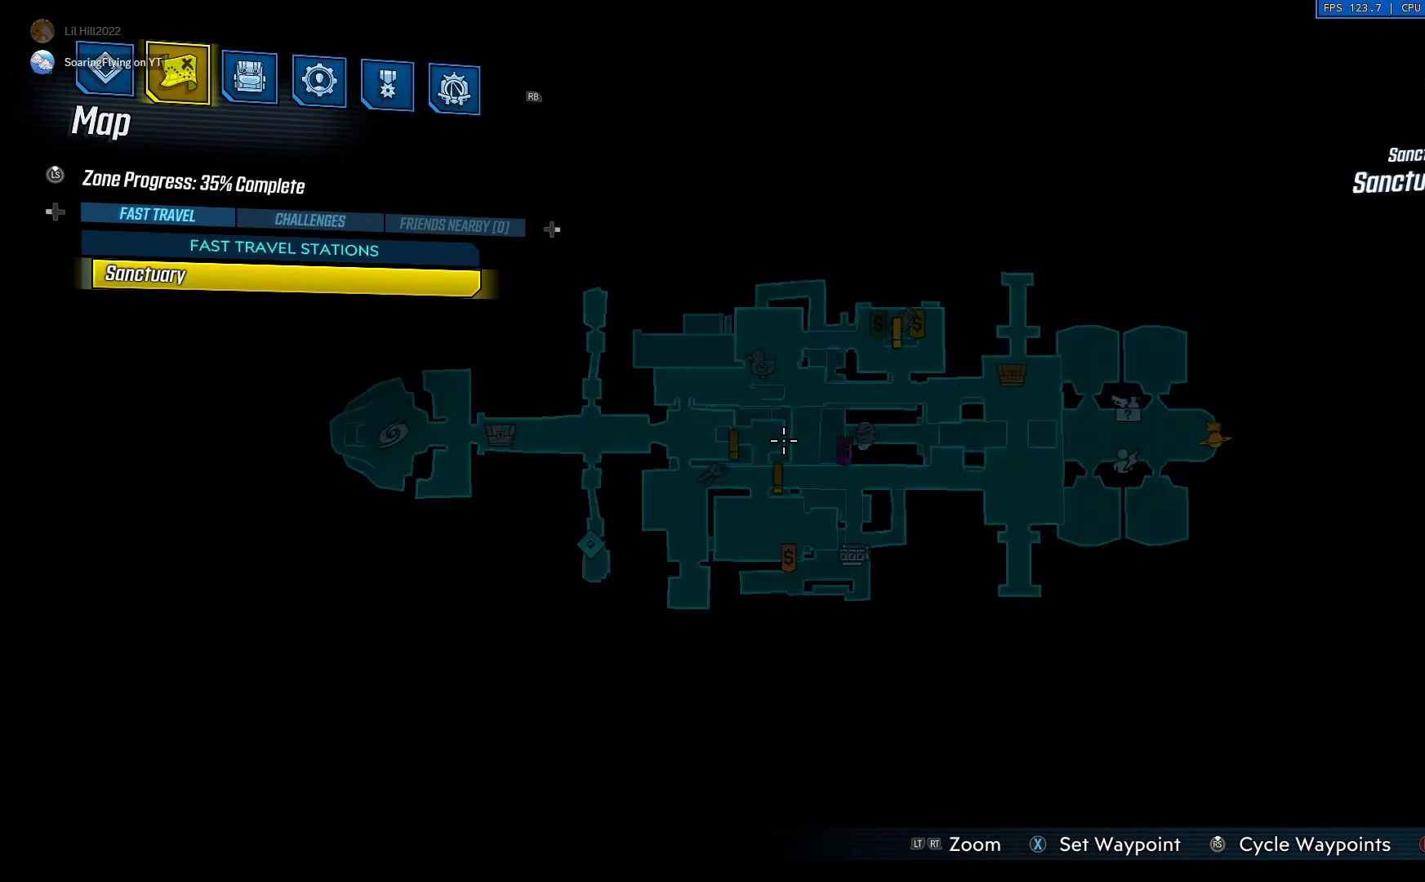
{"buttons": [], "left_stick": "center", "right_stick": "center", "events": []}
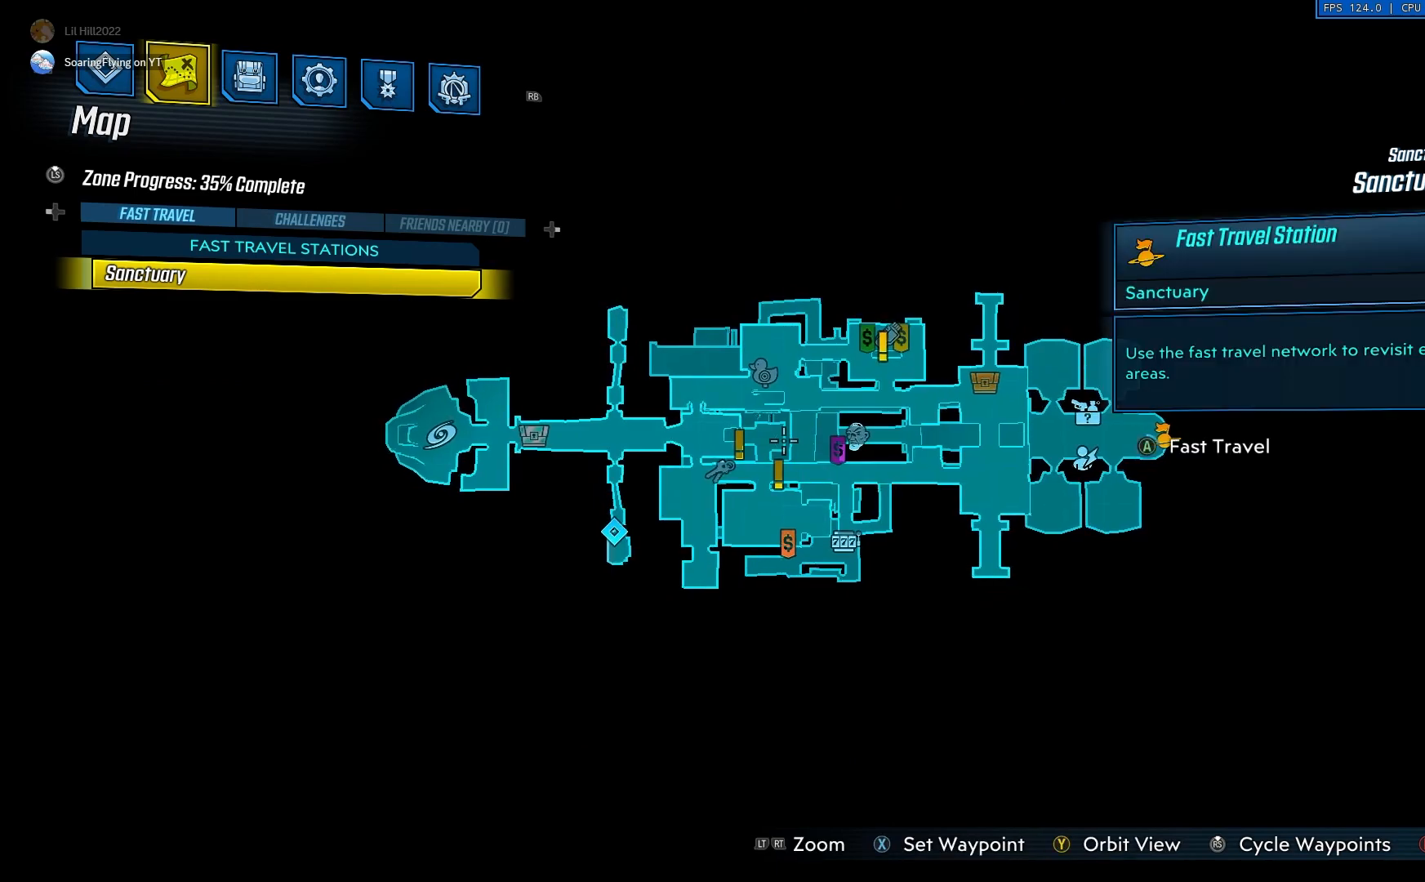
{"buttons": ["A"], "left_stick": "center", "right_stick": "center", "events": [[117, "A", "down"]]}
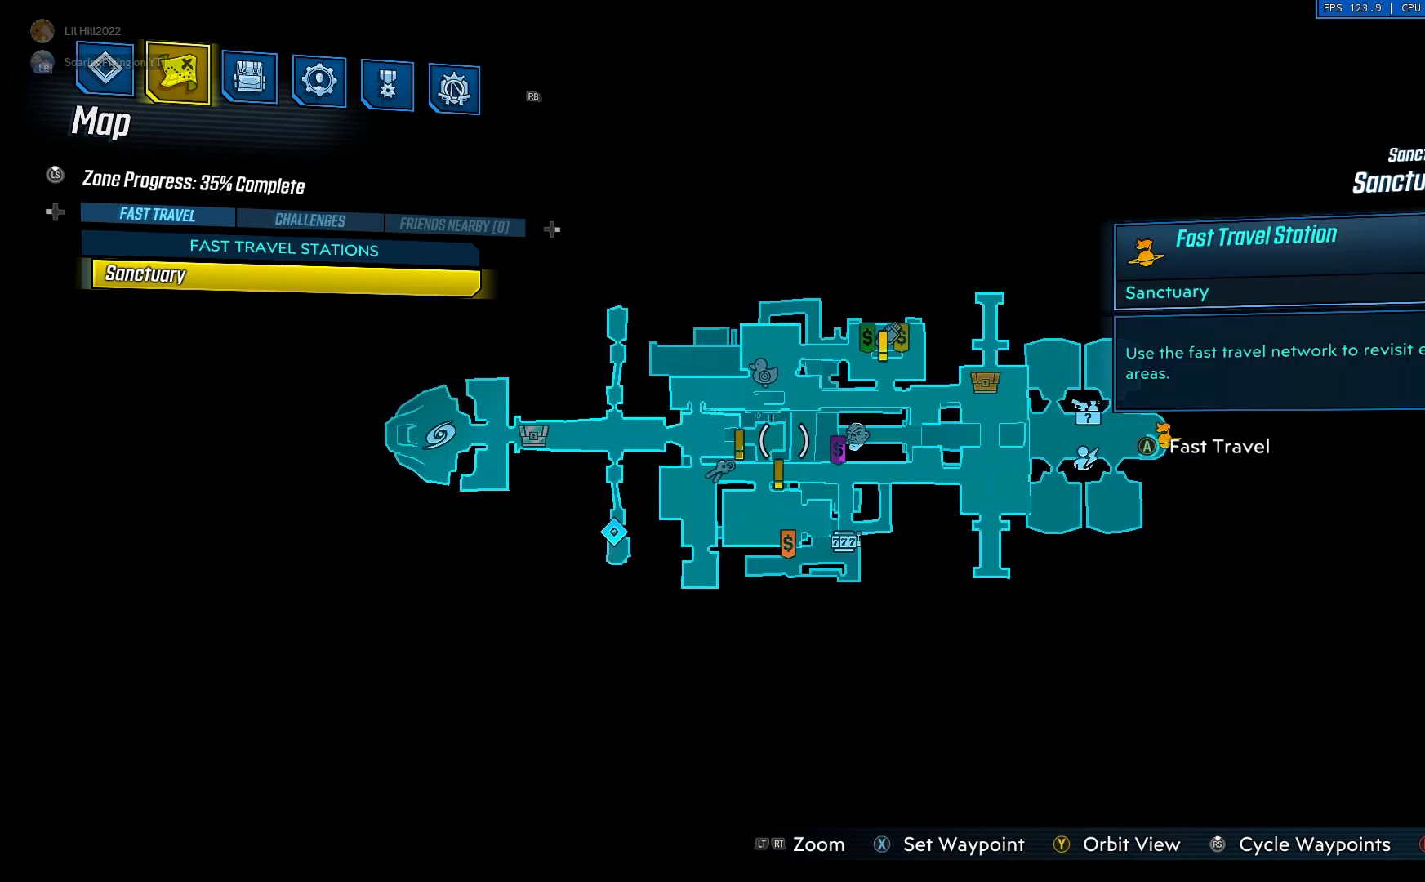
{"buttons": [], "left_stick": "center", "right_stick": "center", "events": [[417, "A", "up"]]}
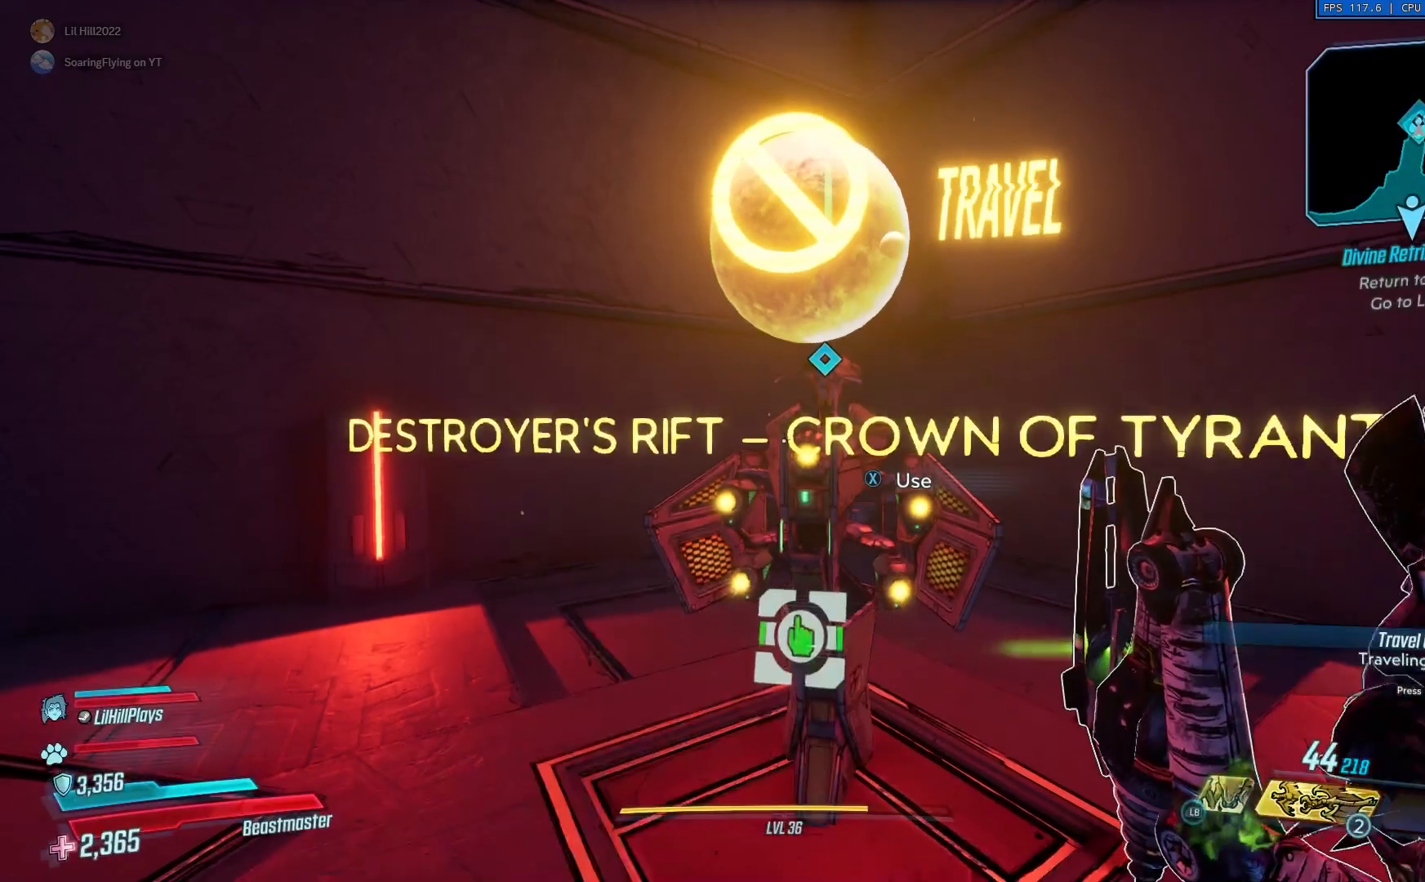
{"buttons": [], "left_stick": "center", "right_stick": "left", "events": [[317, "right_stick", "left"]]}
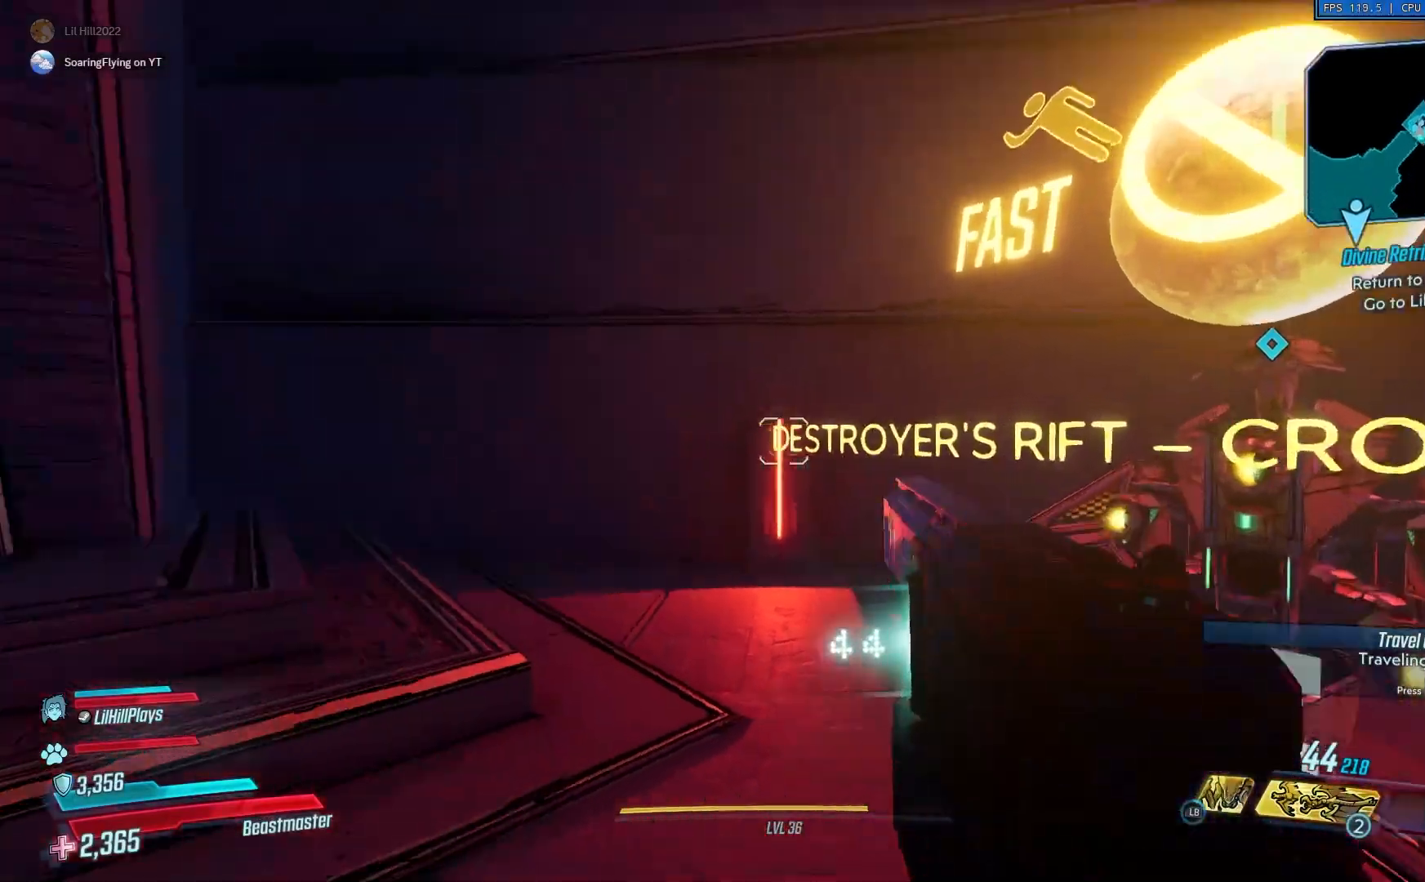
{"buttons": [], "left_stick": "right", "right_stick": "center", "events": [[84, "left_stick", "right"], [434, "right_stick", "center"]]}
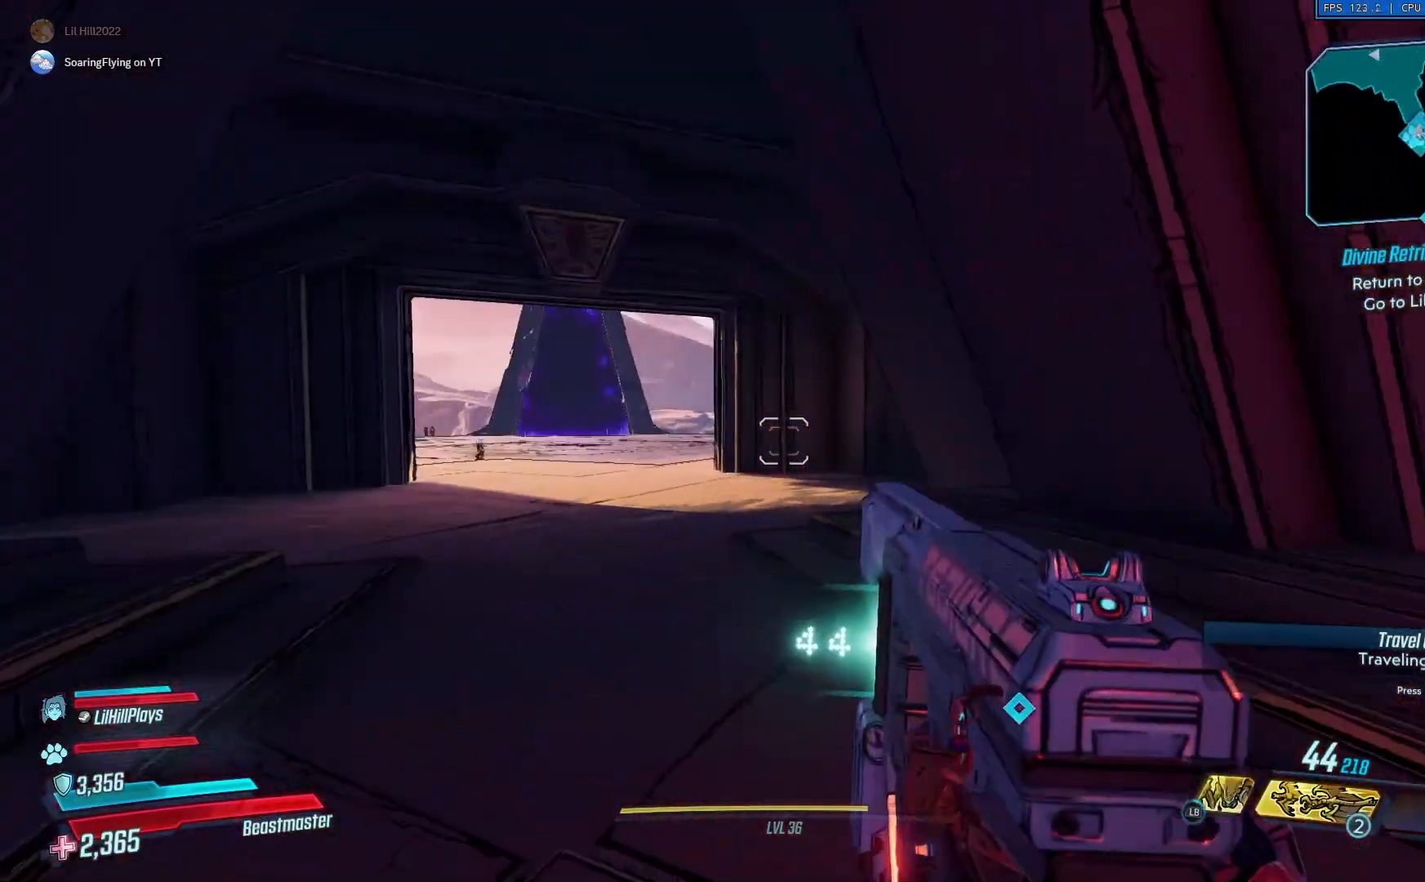
{"buttons": [], "left_stick": "up-right", "right_stick": "left", "events": [[50, "left_stick", "center"], [83, "right_stick", "left"], [150, "left_stick", "up-right"], [217, "right_stick", "center"], [384, "right_stick", "left"]]}
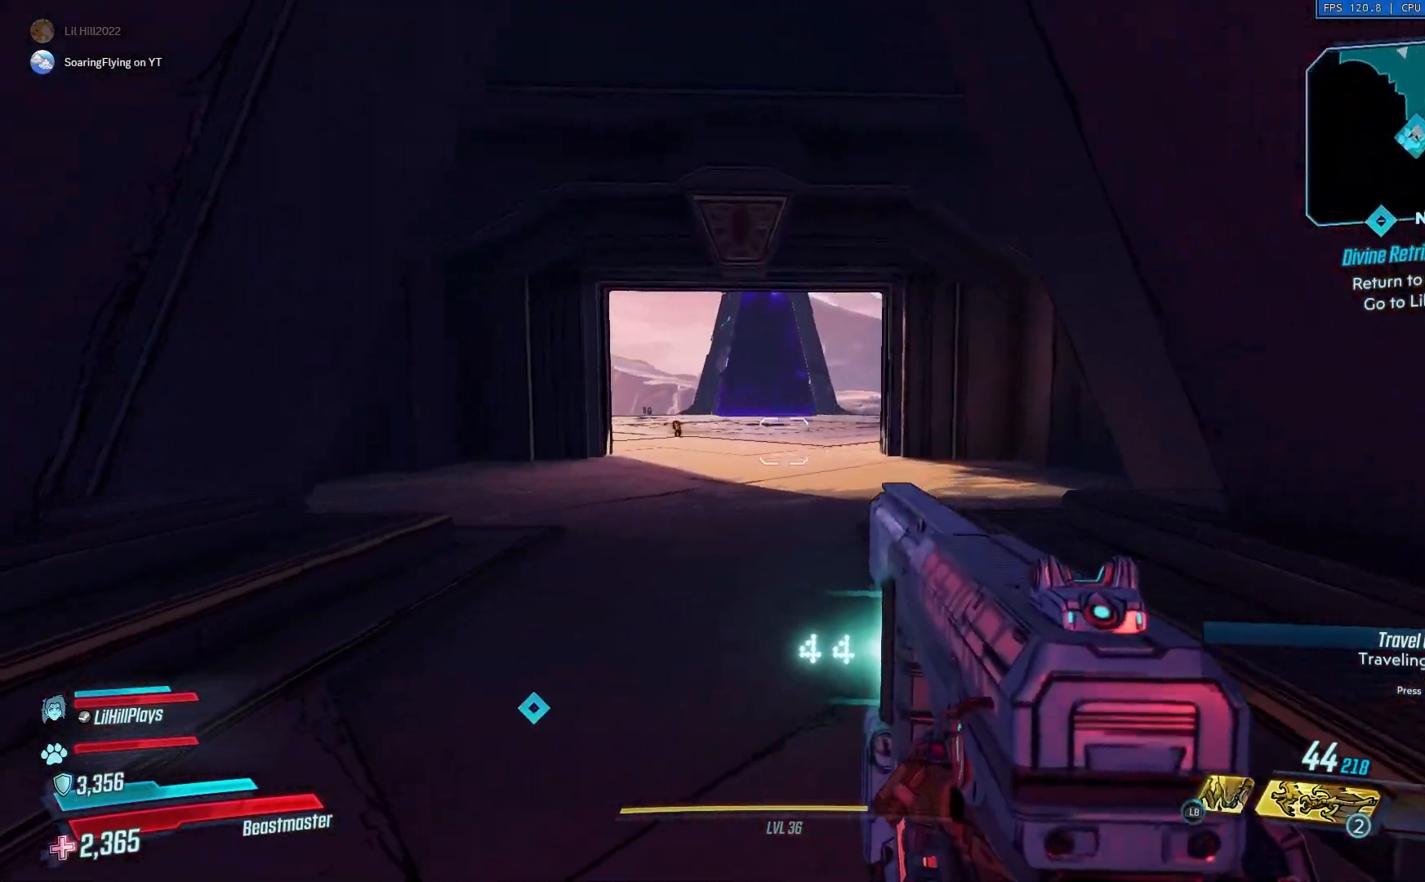
{"buttons": [], "left_stick": "up", "right_stick": "center", "events": [[67, "right_stick", "center"], [217, "right_stick", "left"], [317, "right_stick", "center"], [384, "left_stick", "up"]]}
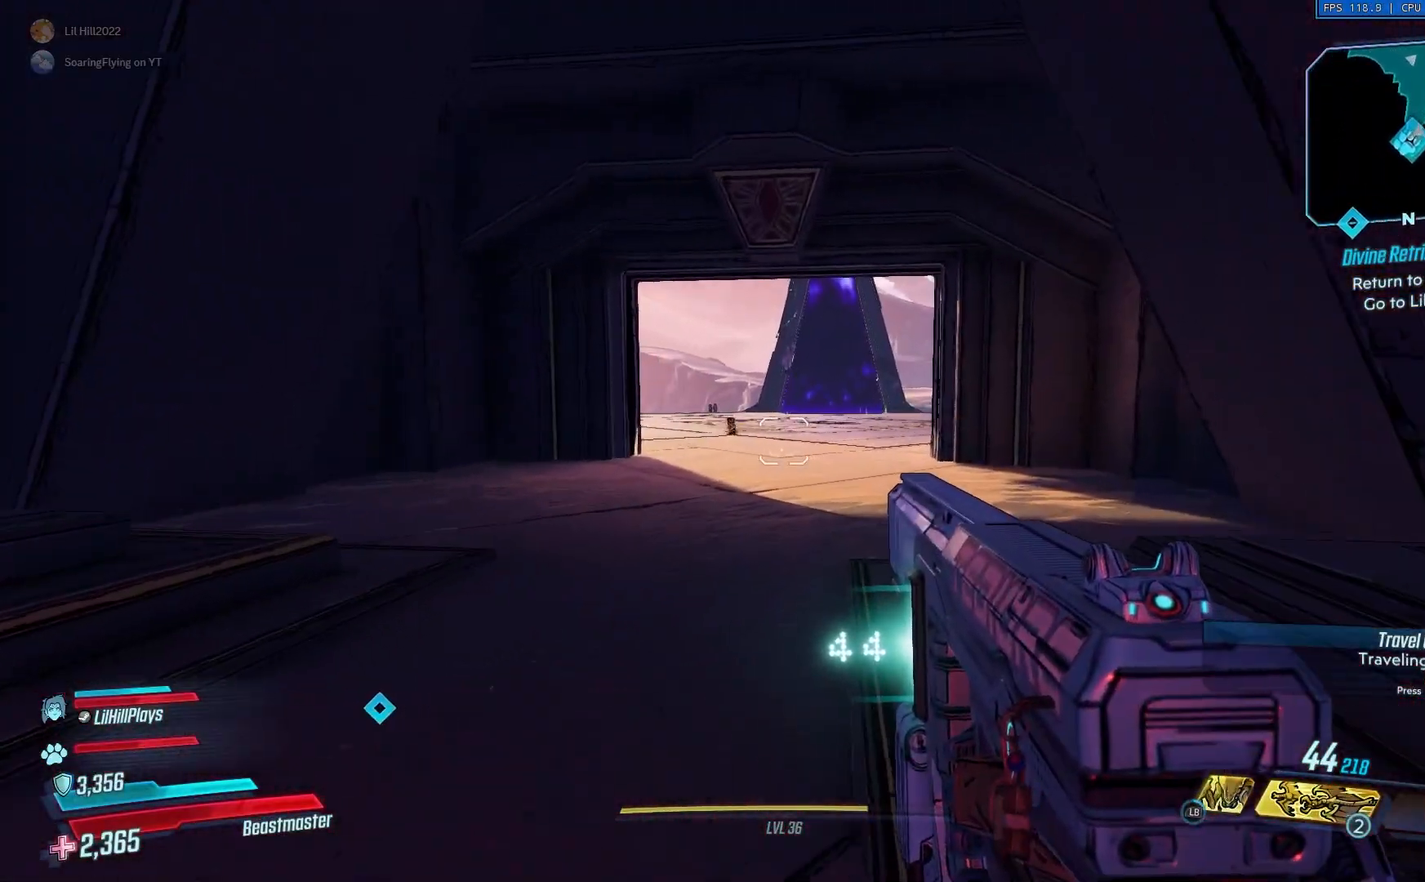
{"buttons": [], "left_stick": "up", "right_stick": "center", "events": [[50, "left_stick", "center"], [350, "left_stick", "up"]]}
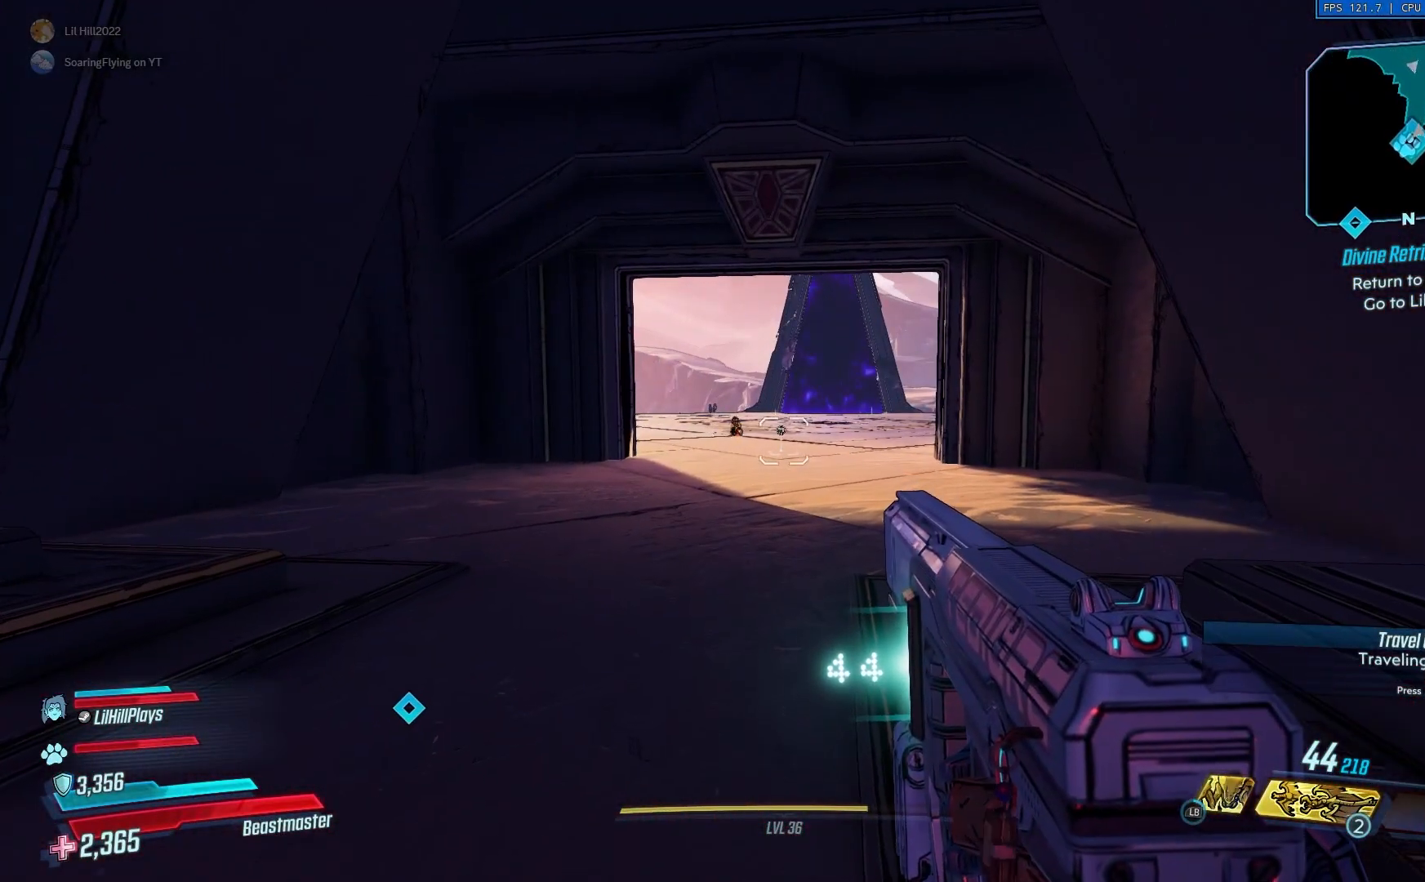
{"buttons": [], "left_stick": "center", "right_stick": "center", "events": [[17, "left_stick", "center"]]}